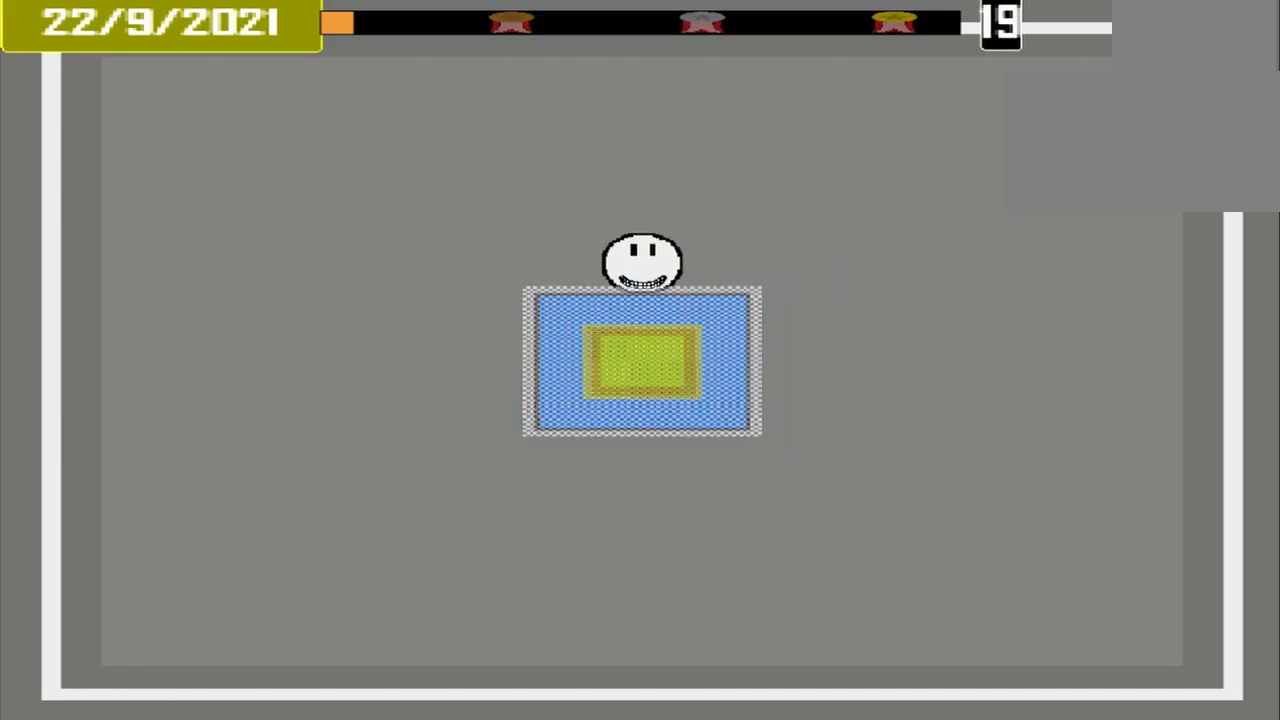
Gameplay with a controller (PlayStation layout); each line is a JSON object with the inputs held at the frame after it. "events" lists button and stick changes between this image and that frame as [ms after this image, input, new state], when the widget could be followed in between. Not read: L2 L3 R2 R3 left_stick right_stick.
{"buttons": ["CROSS"], "events": []}
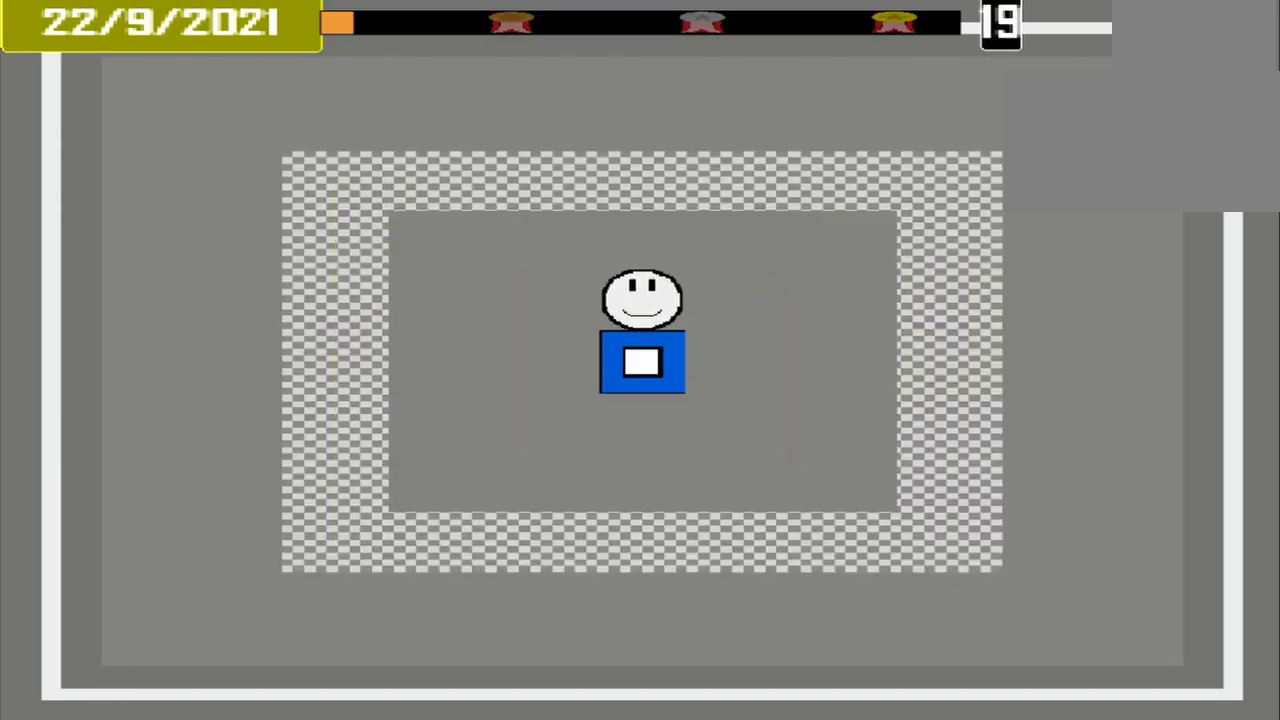
{"buttons": ["CROSS"], "events": []}
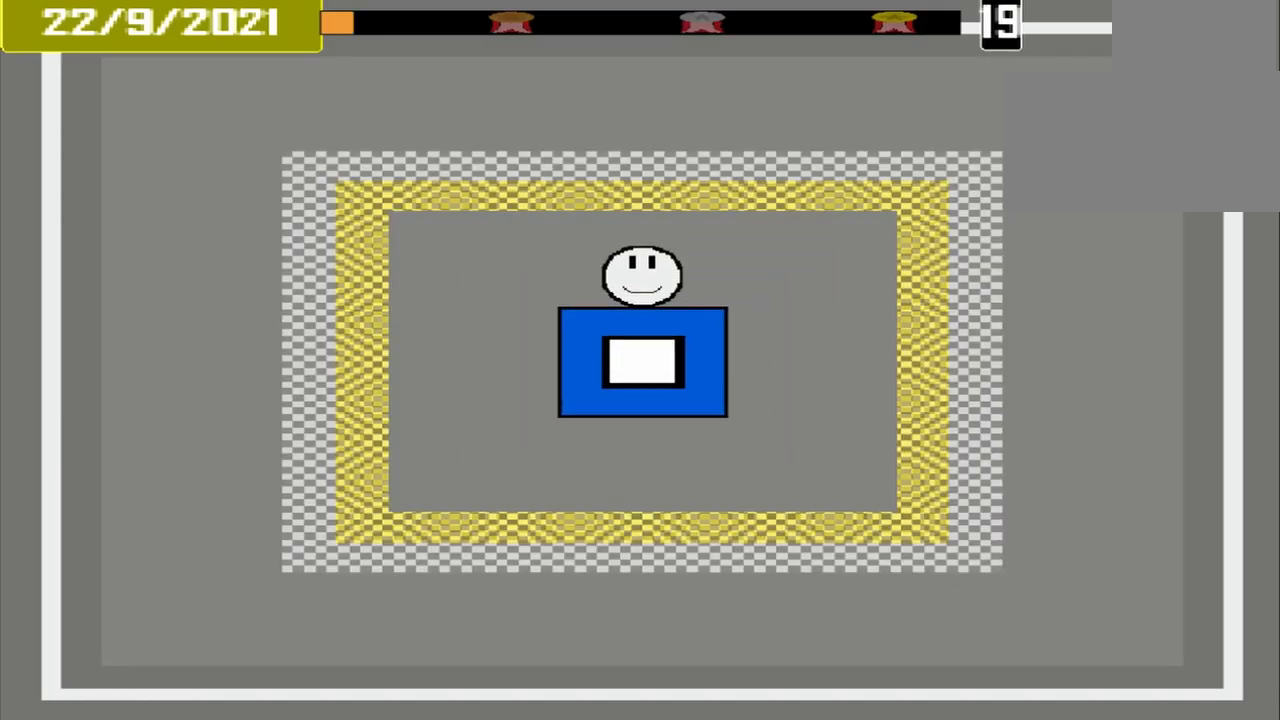
{"buttons": ["CROSS"], "events": []}
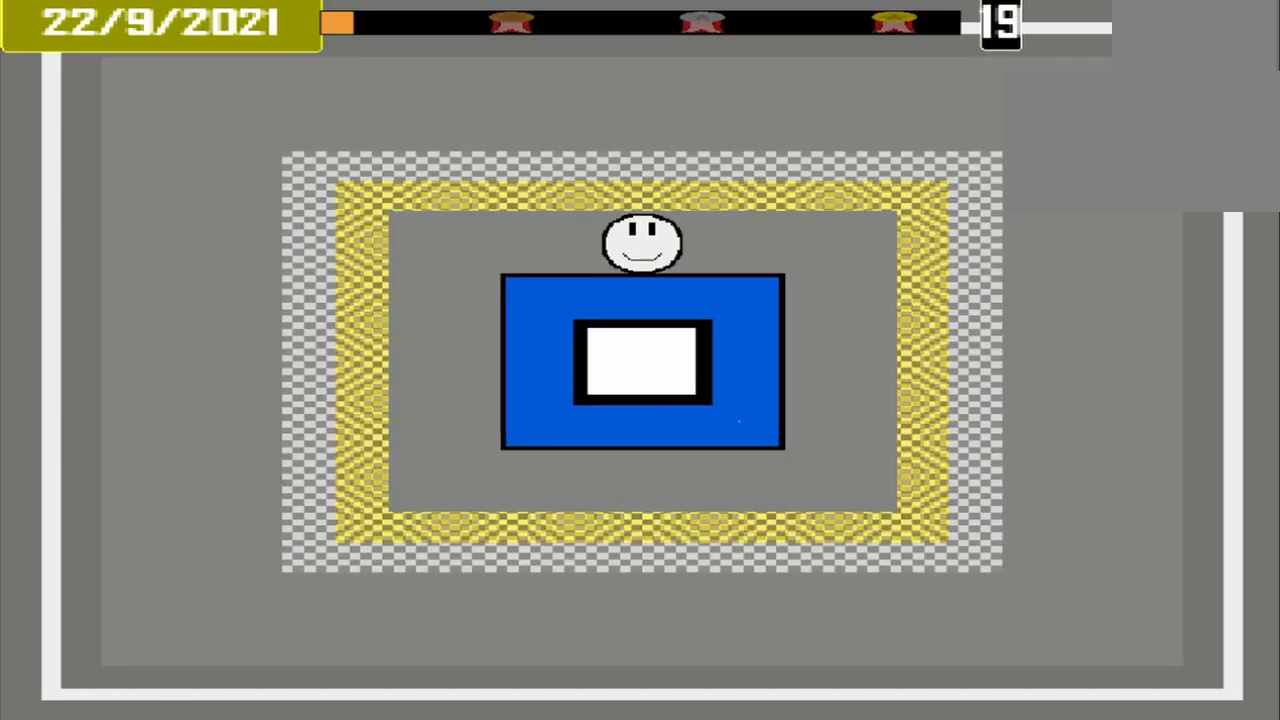
{"buttons": ["CROSS"], "events": []}
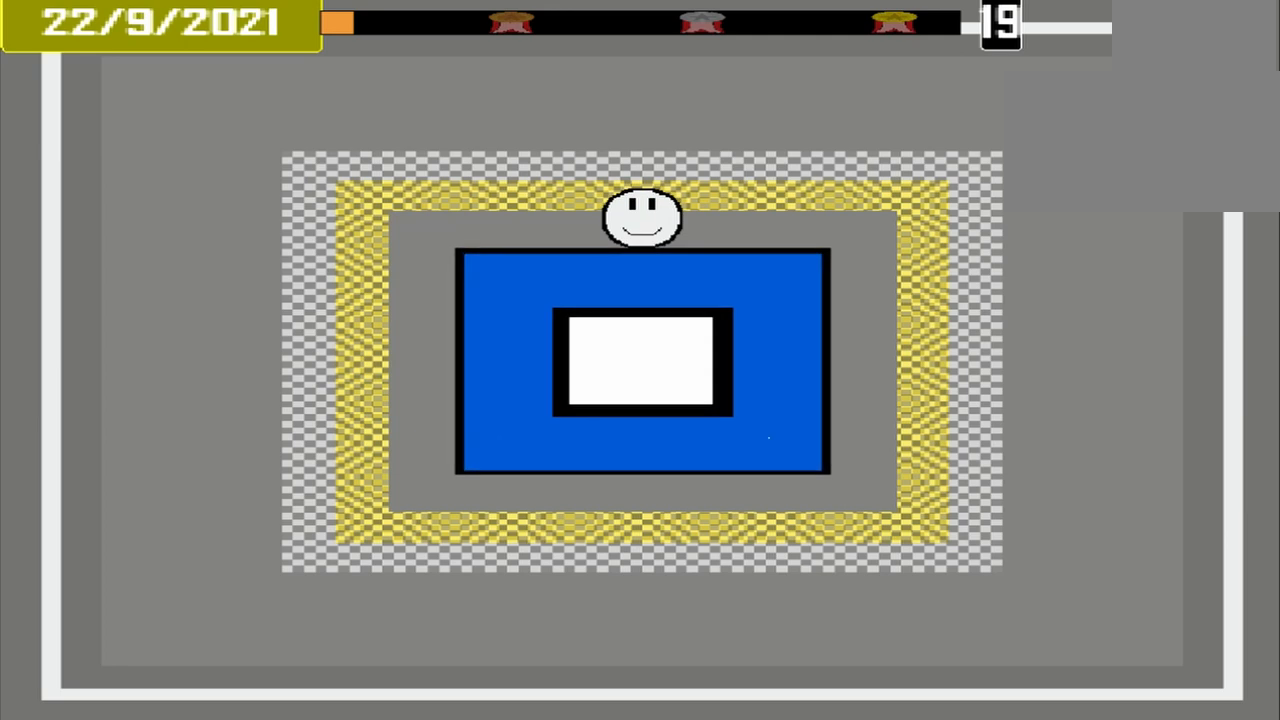
{"buttons": ["CROSS"], "events": []}
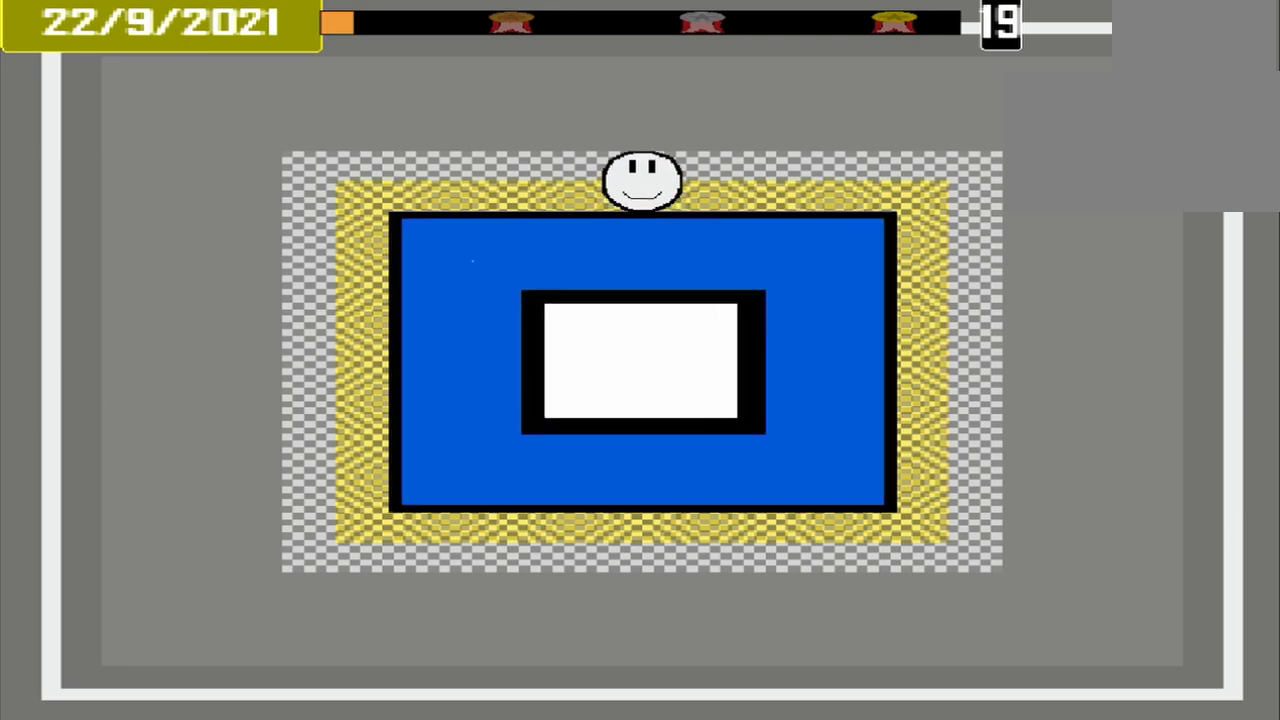
{"buttons": ["CROSS"], "events": []}
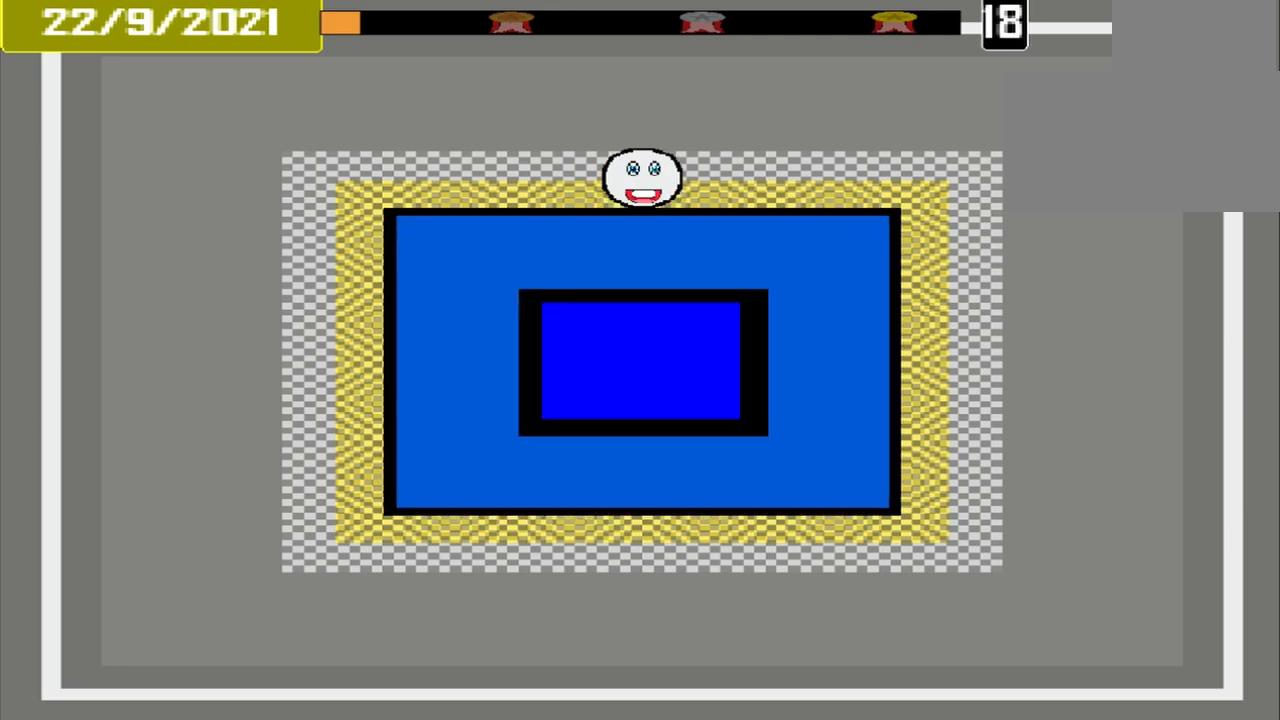
{"buttons": ["CROSS"], "events": []}
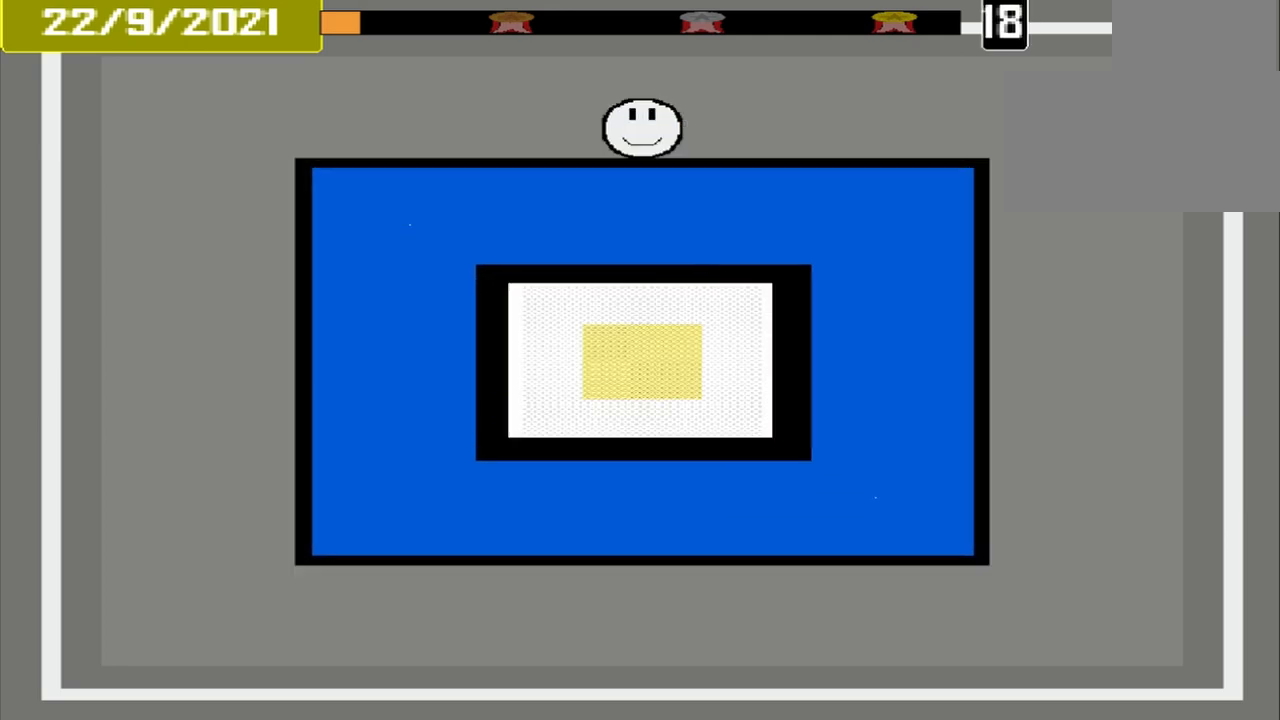
{"buttons": ["CROSS"], "events": []}
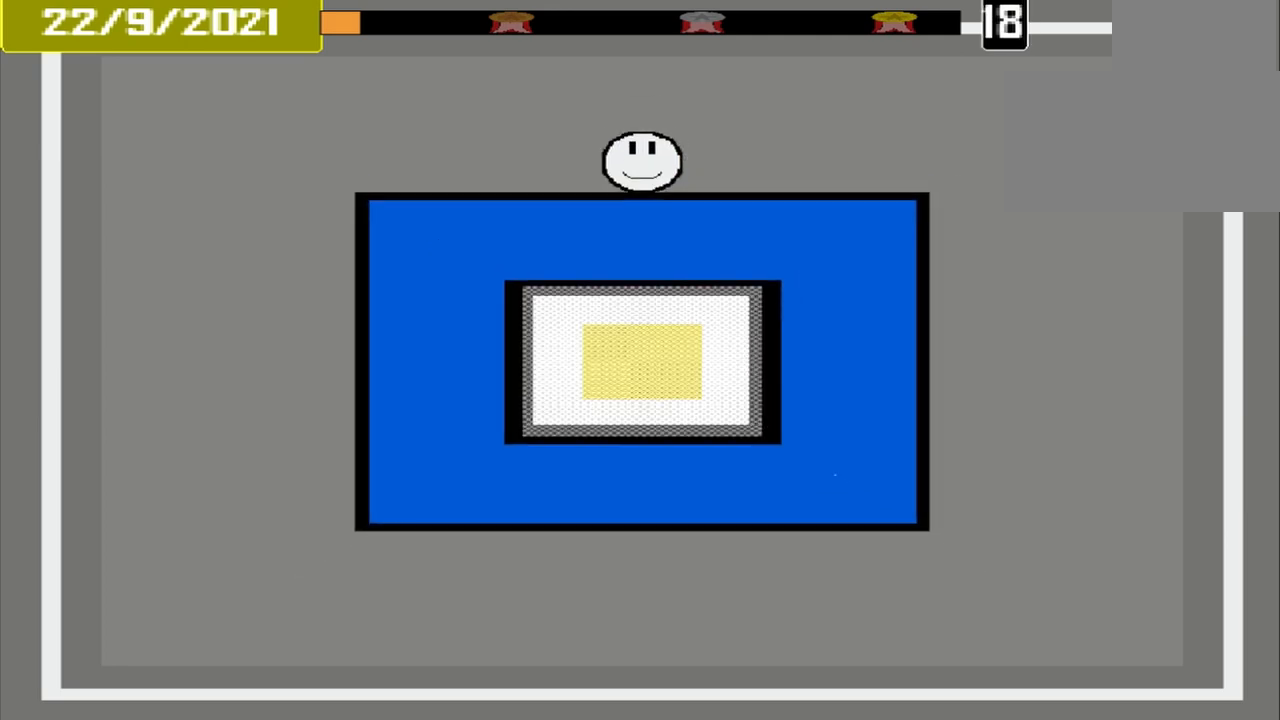
{"buttons": ["CROSS"], "events": []}
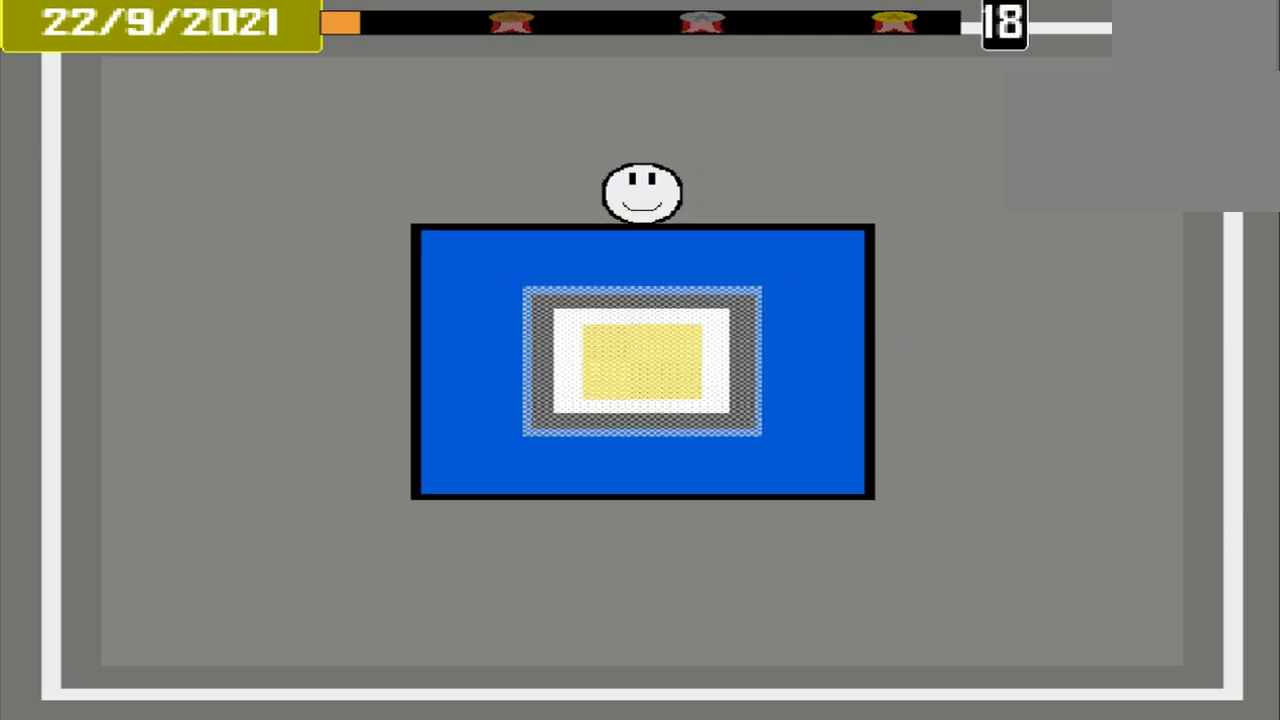
{"buttons": ["CROSS"], "events": []}
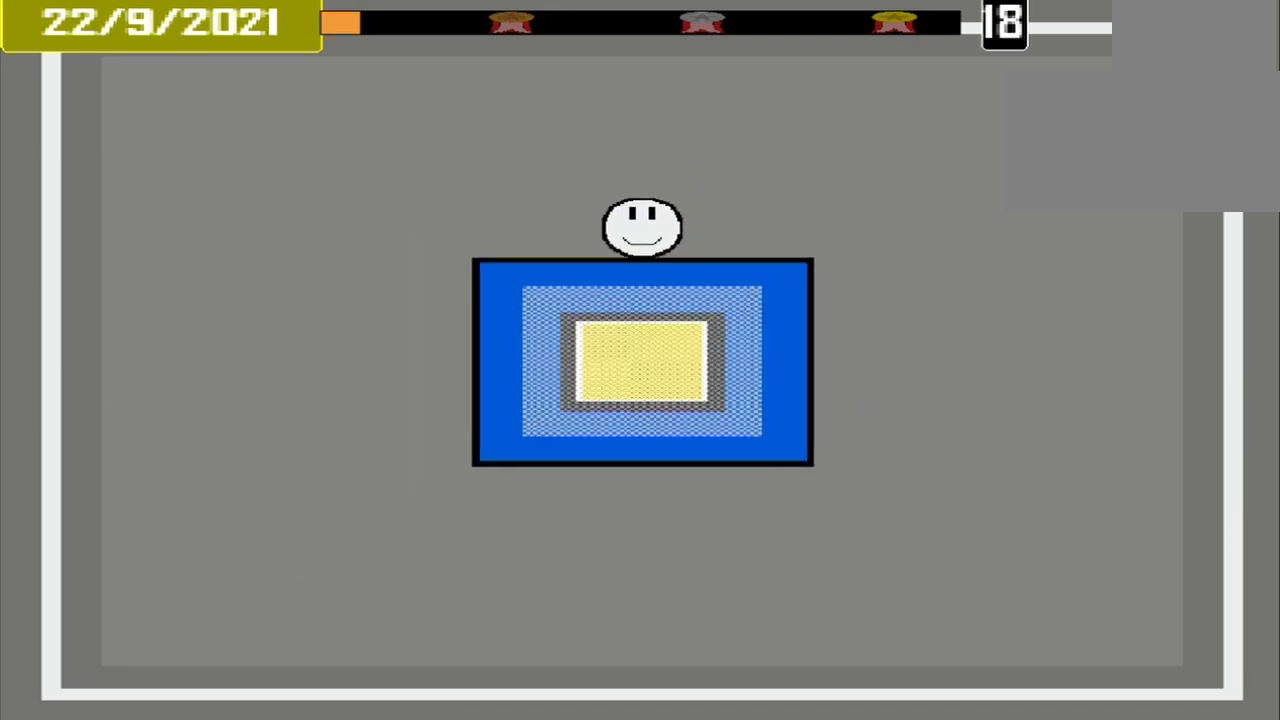
{"buttons": ["CROSS"], "events": []}
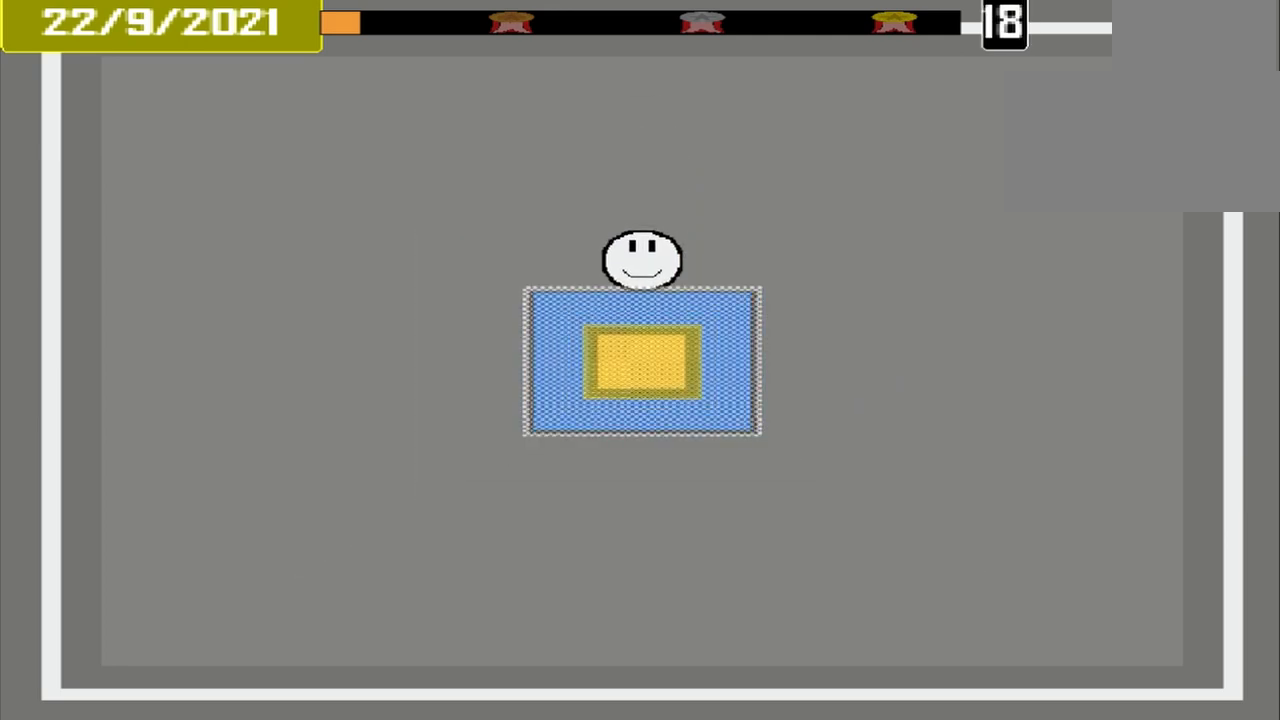
{"buttons": ["CROSS"], "events": []}
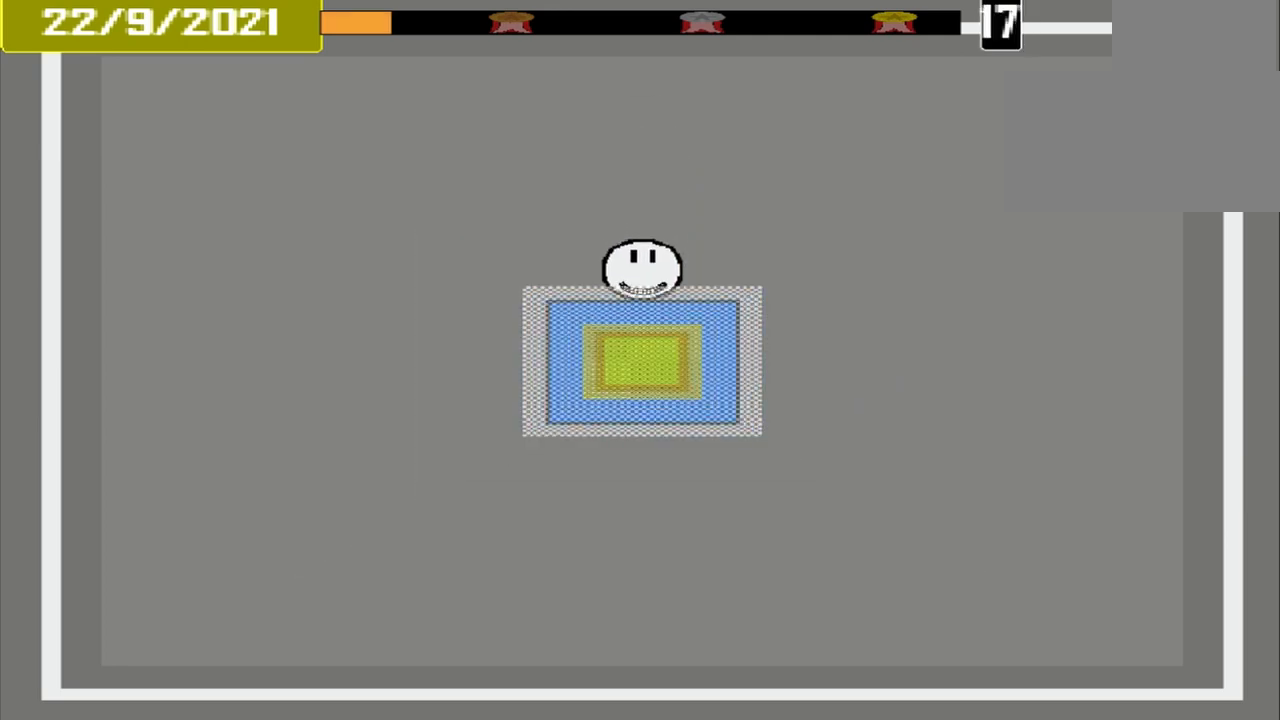
{"buttons": ["CROSS"], "events": []}
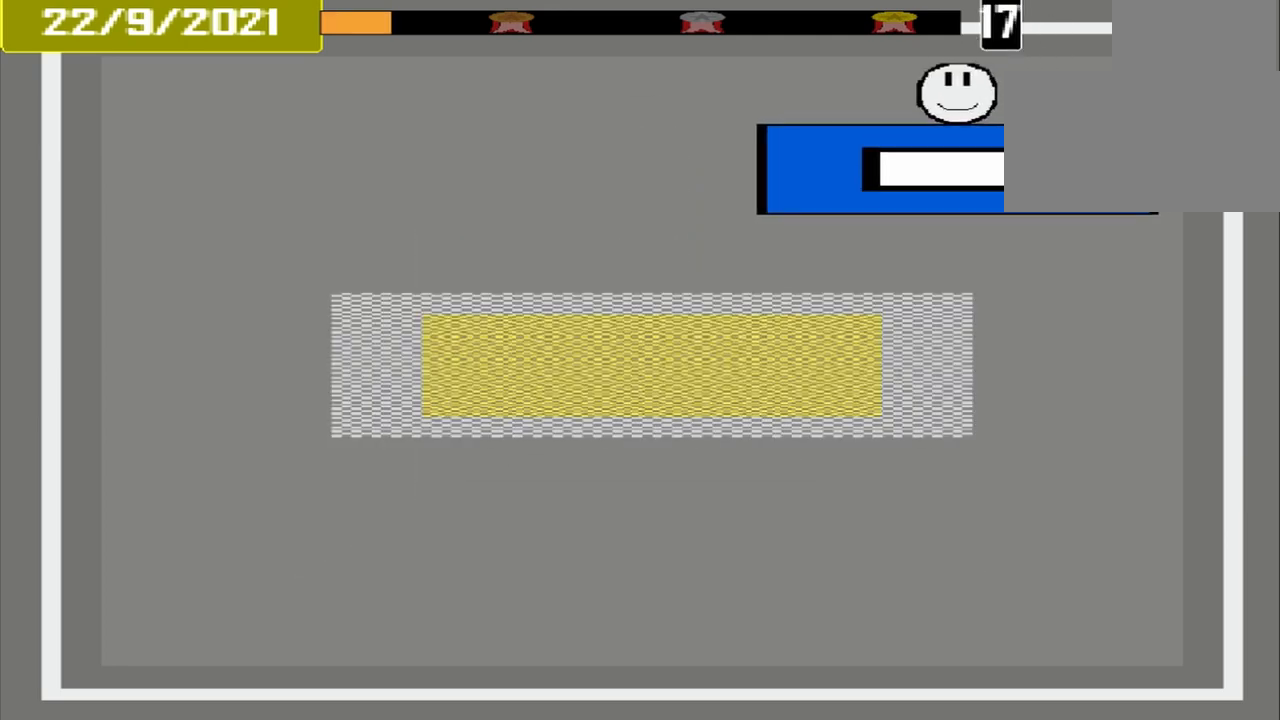
{"buttons": ["CROSS"], "events": []}
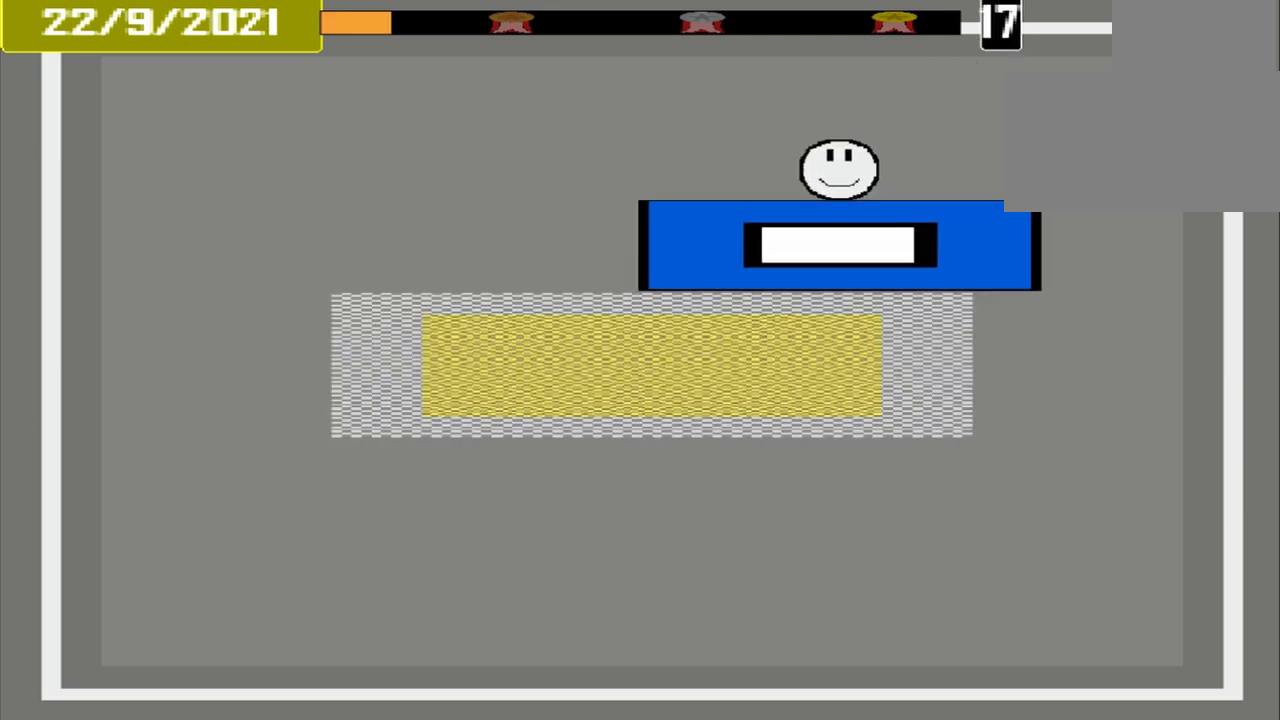
{"buttons": ["CROSS"], "events": []}
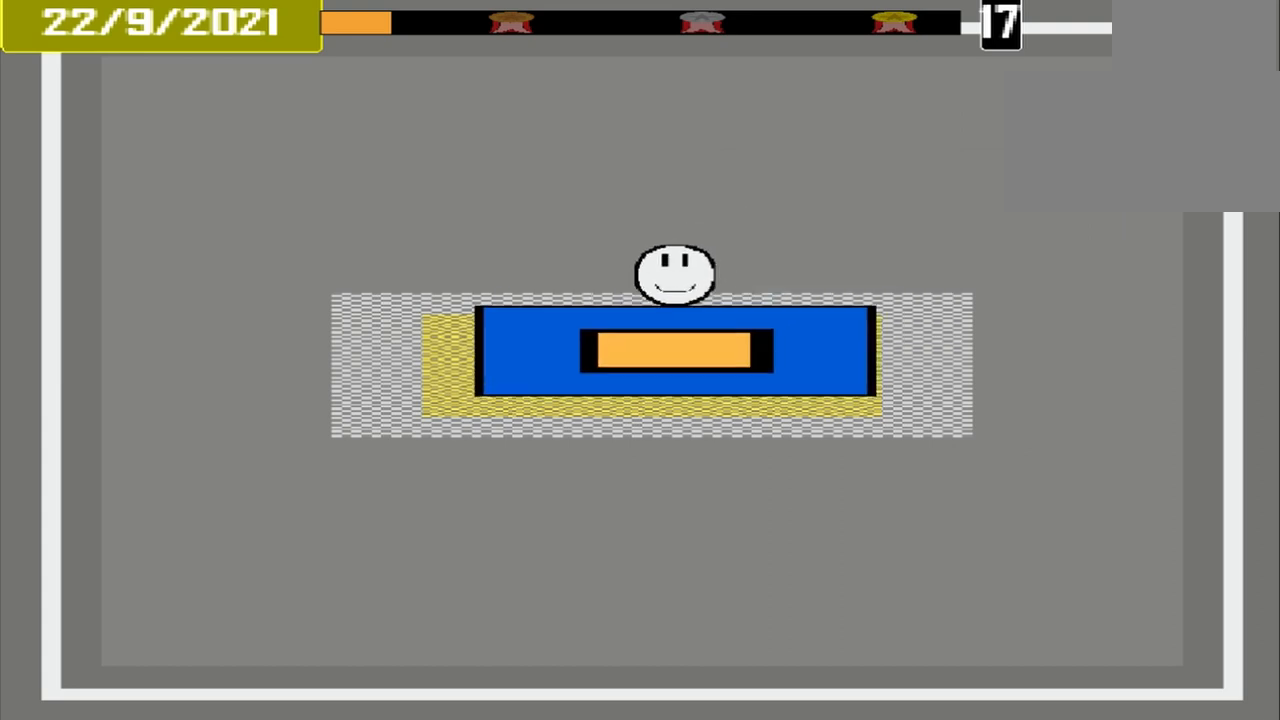
{"buttons": ["CROSS"], "events": []}
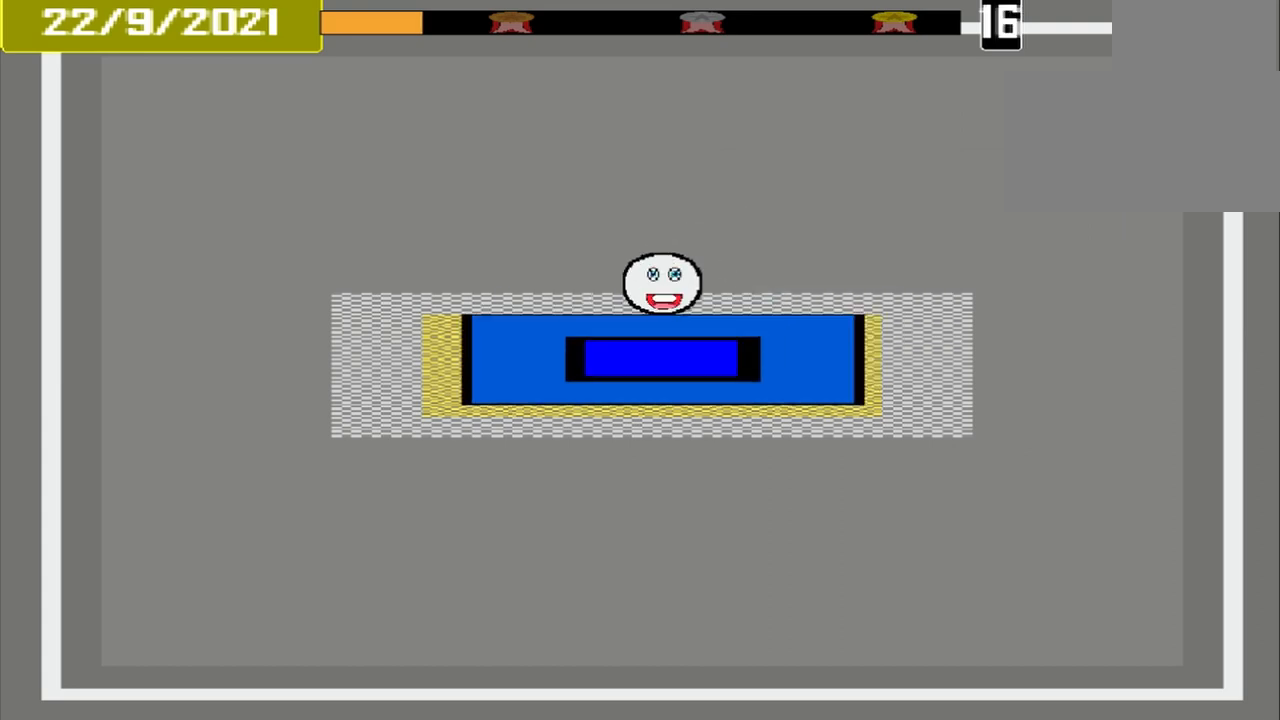
{"buttons": ["CROSS"], "events": []}
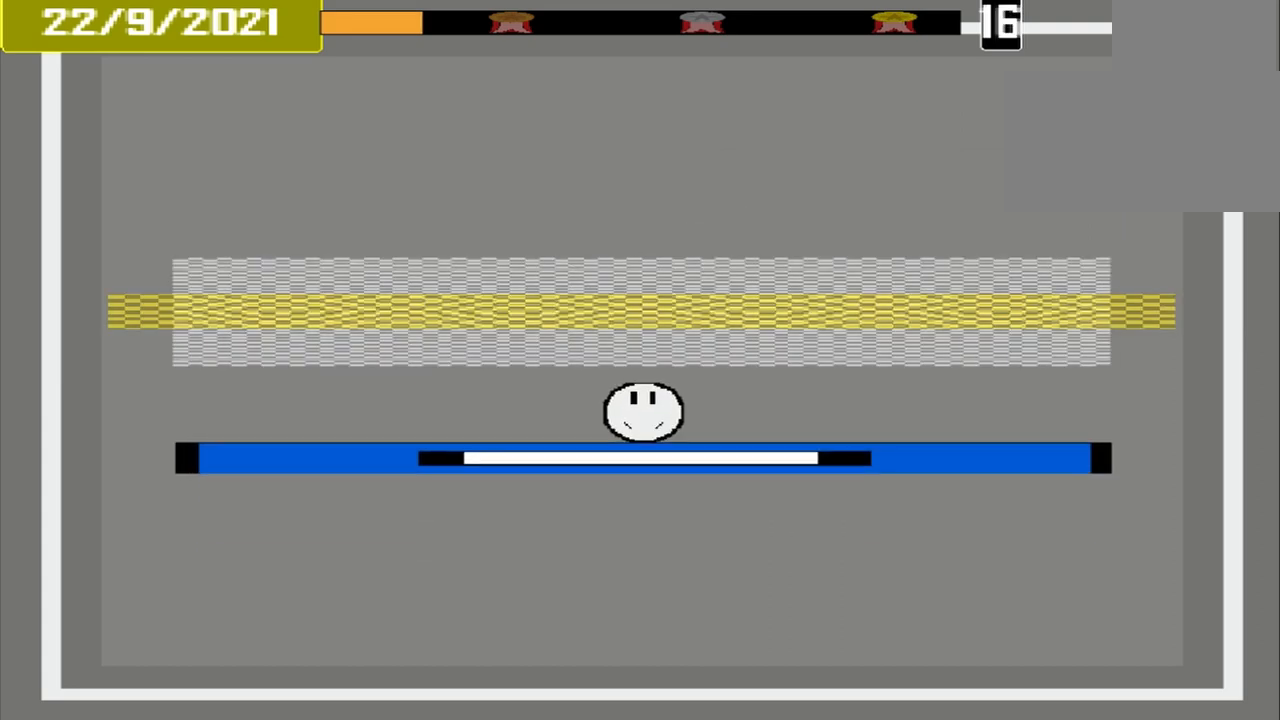
{"buttons": ["CROSS"], "events": []}
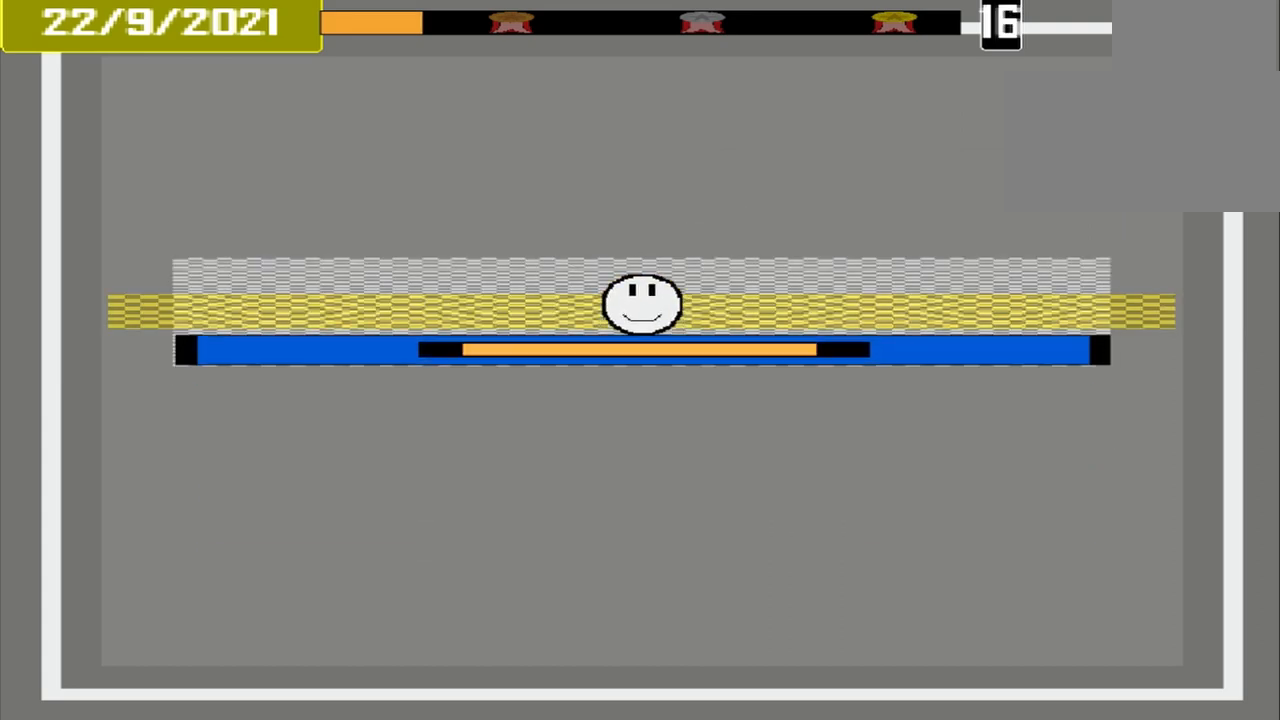
{"buttons": ["CROSS"], "events": []}
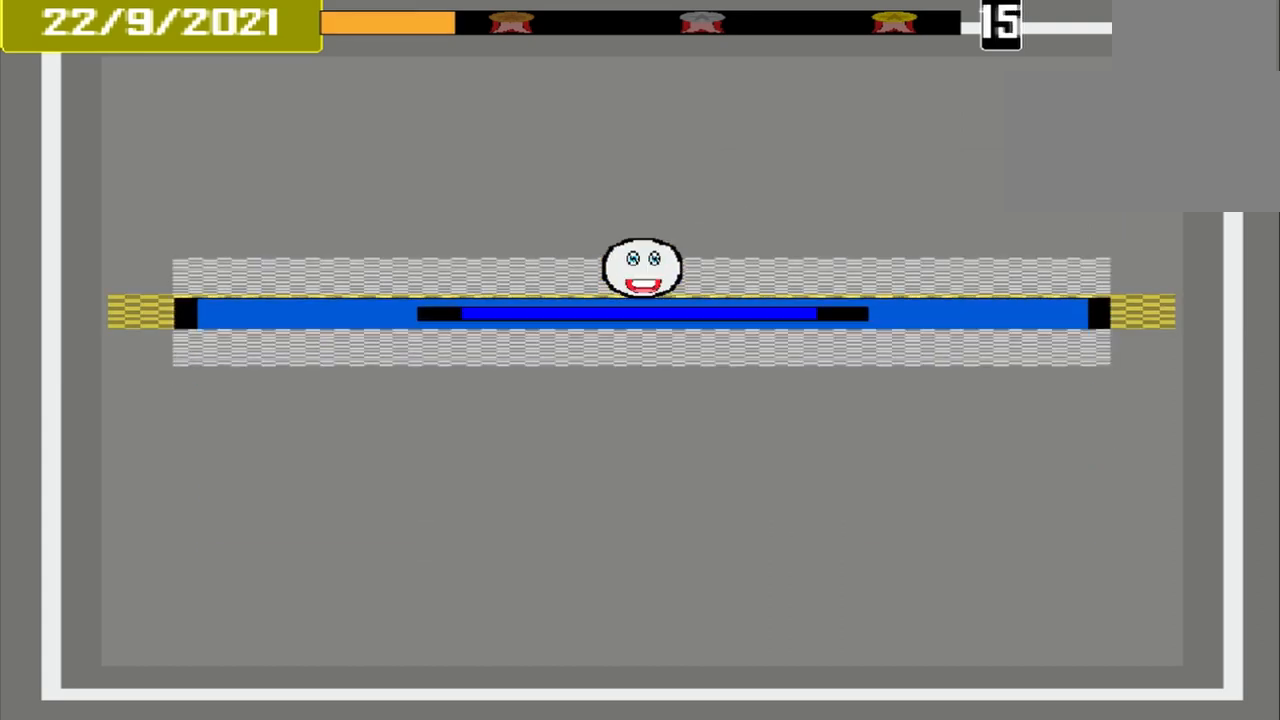
{"buttons": ["CROSS"], "events": []}
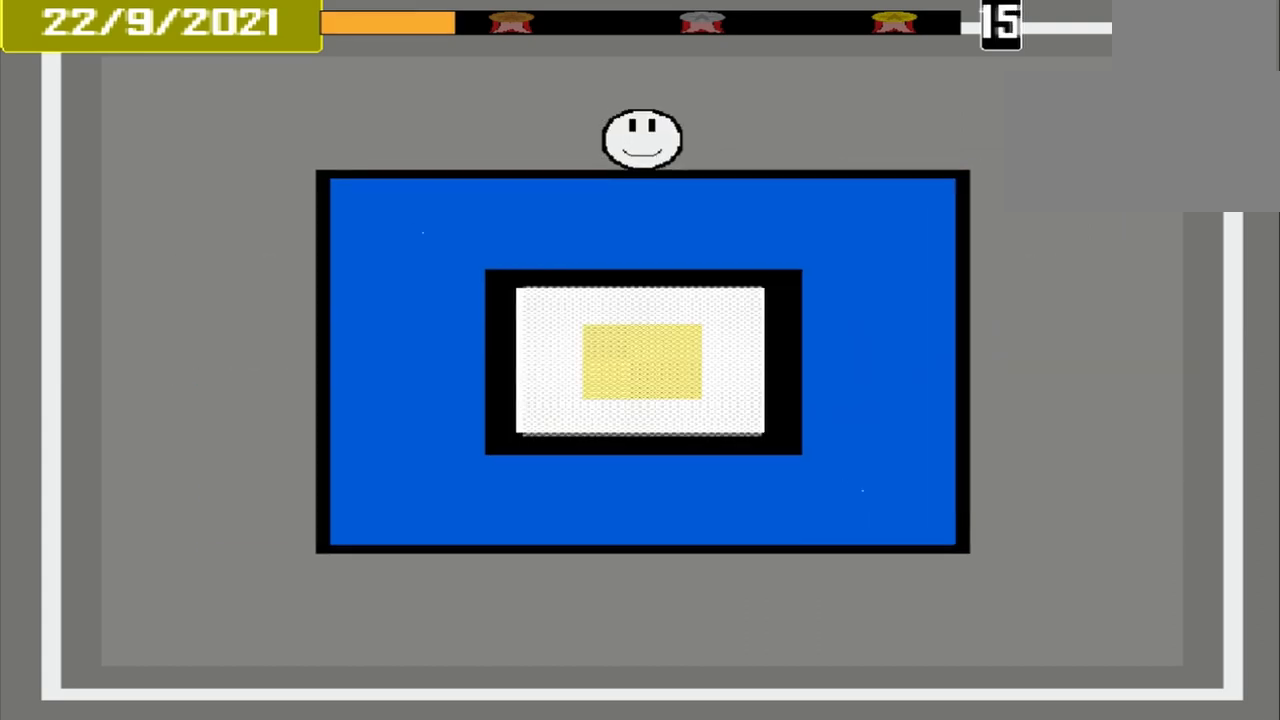
{"buttons": ["CROSS"], "events": []}
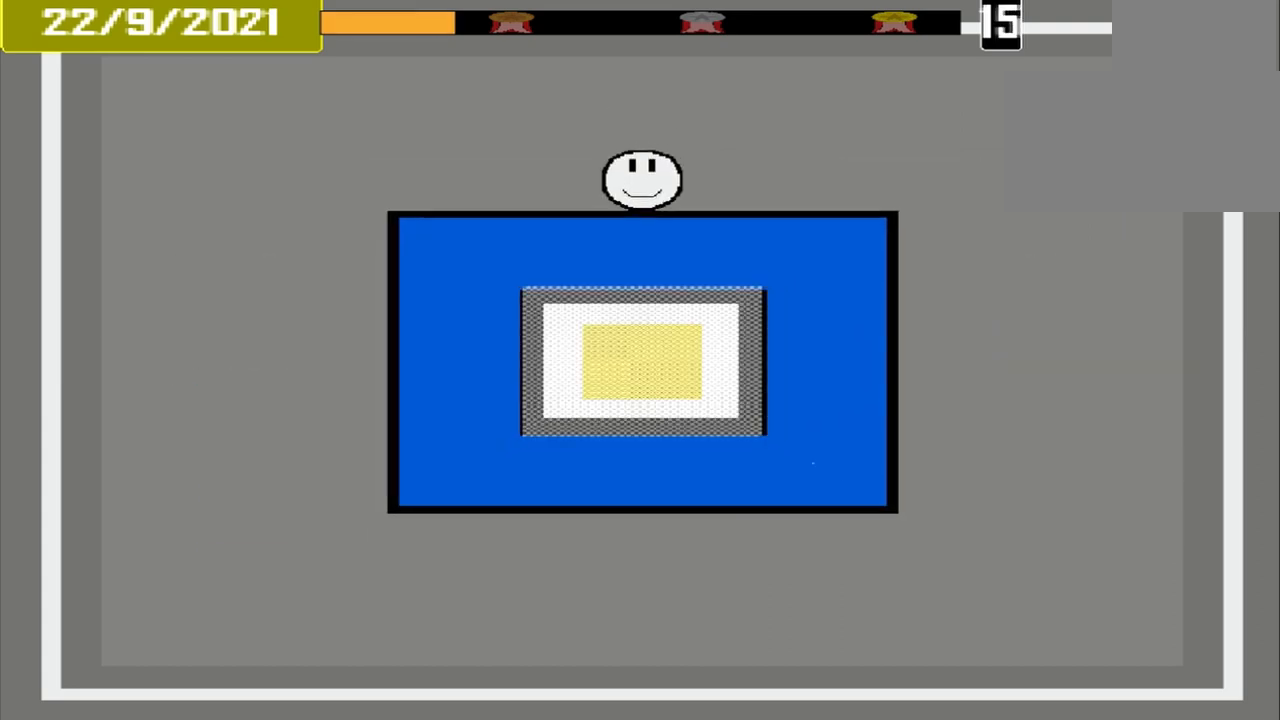
{"buttons": ["CROSS"], "events": []}
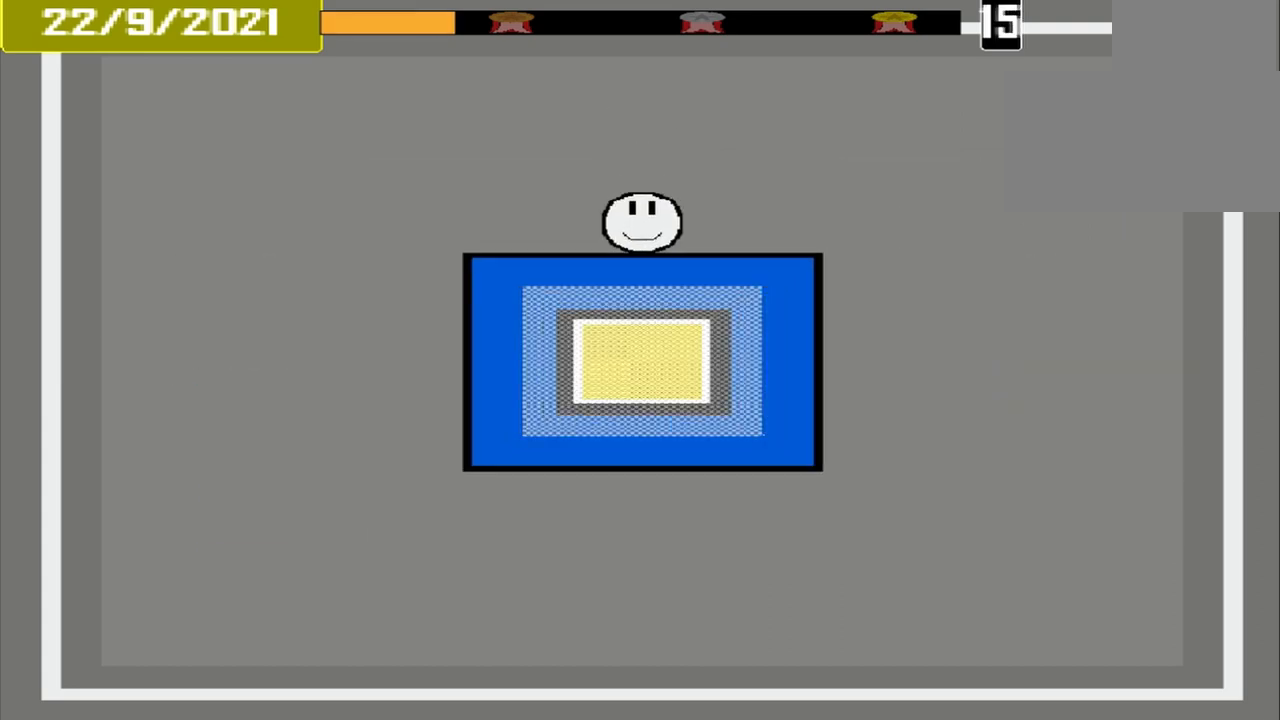
{"buttons": ["CROSS"], "events": []}
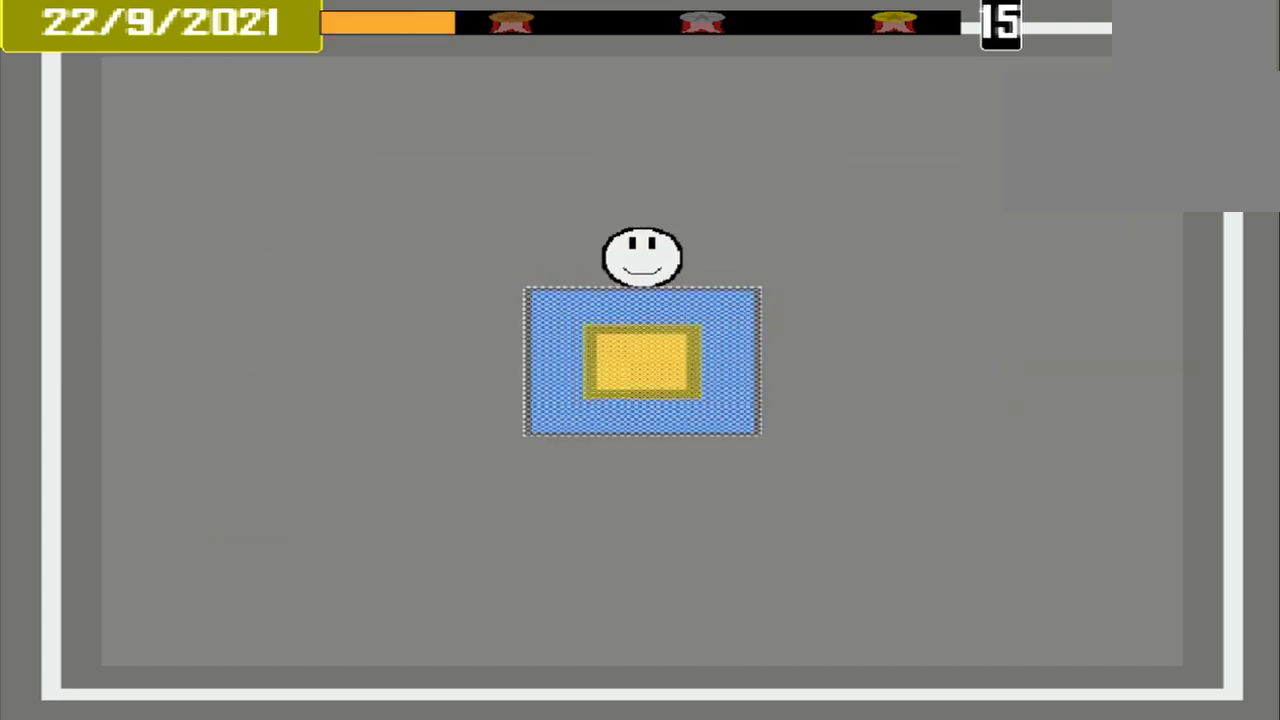
{"buttons": ["CROSS"], "events": []}